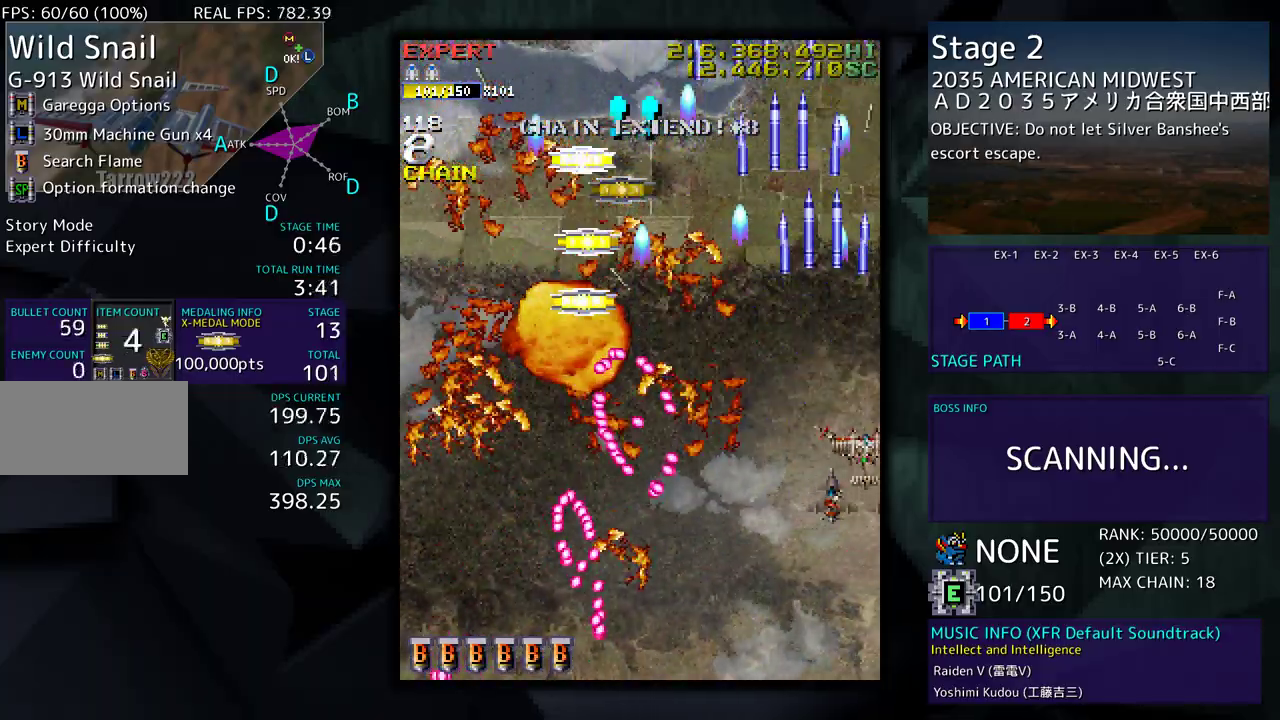
Gameplay with a controller; each line is a JSON object with the inputs held at the frame after it. "events" lists button and stick changes between this image and that frame as [ms after this image, input, new state], when the widget could be followed in between. Not read: L3 R3 other_buttons.
{"buttons": ["DPAD_DOWN", "DPAD_LEFT"], "events": [[83, "DPAD_LEFT", "down"], [417, "DPAD_UP", "up"], [433, "DPAD_DOWN", "down"]]}
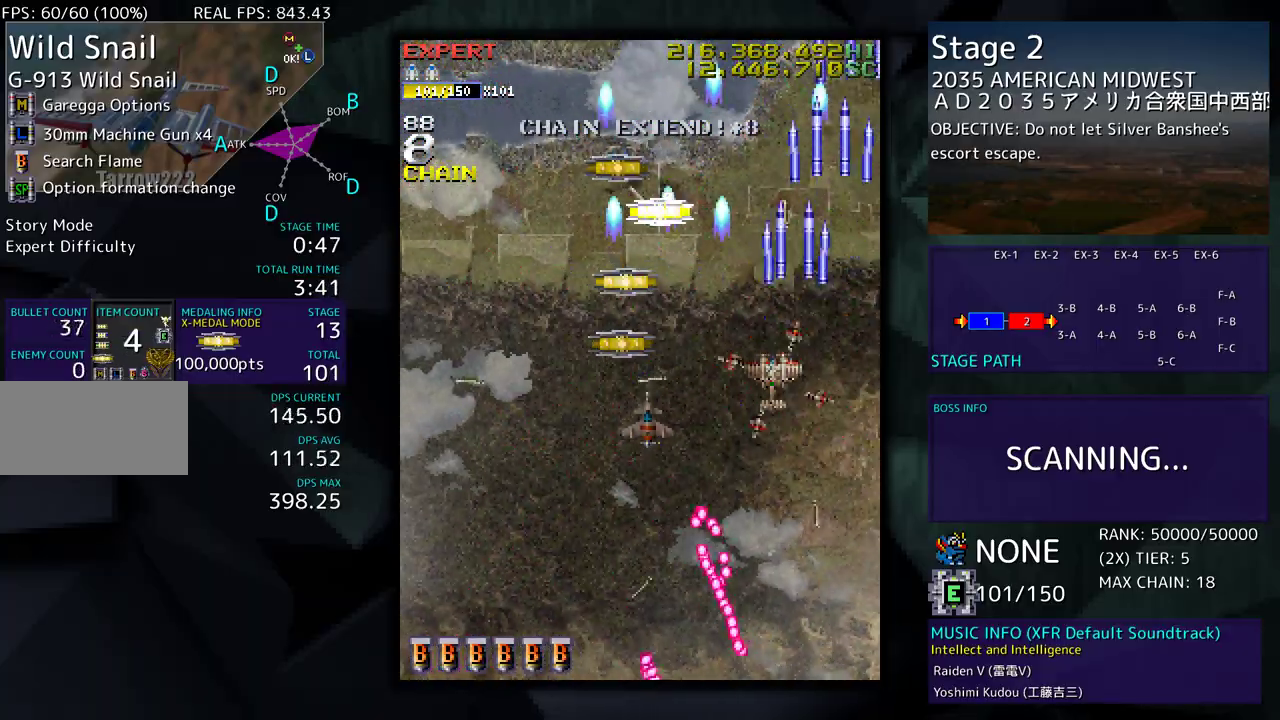
{"buttons": ["DPAD_UP"], "events": [[50, "DPAD_DOWN", "up"], [233, "DPAD_UP", "down"], [500, "DPAD_LEFT", "up"]]}
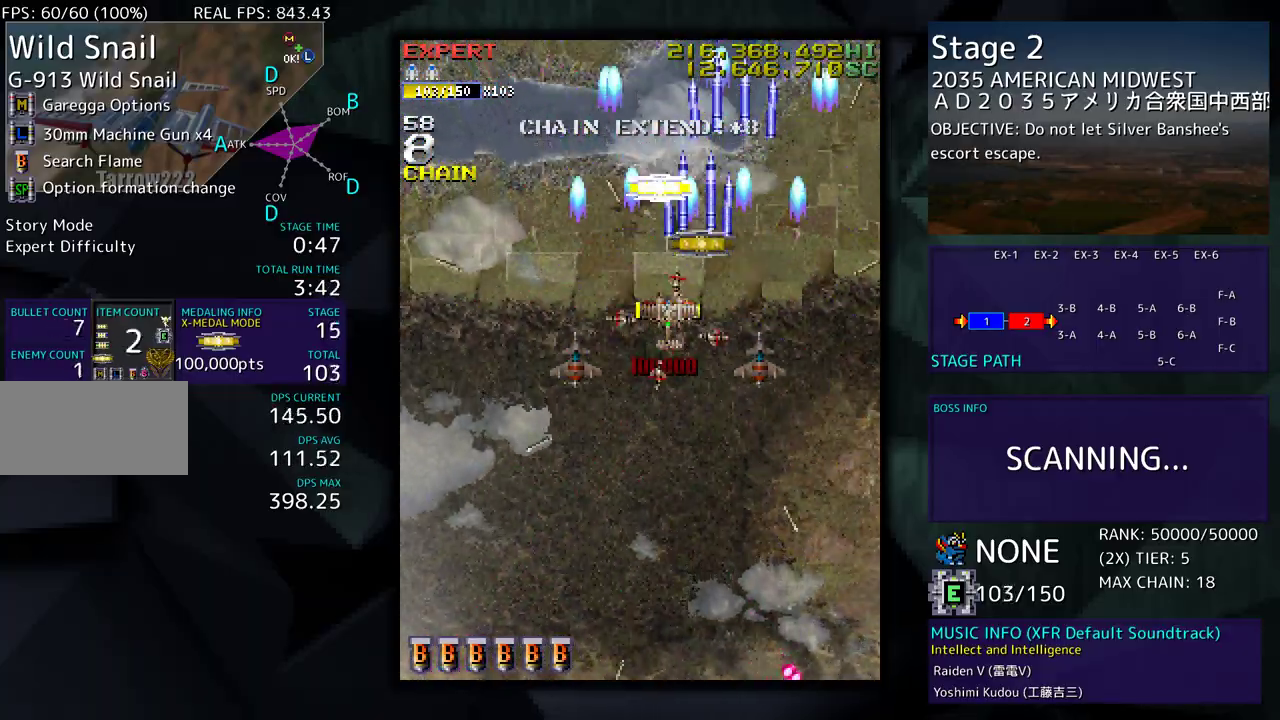
{"buttons": ["DPAD_DOWN"], "events": [[333, "DPAD_LEFT", "down"], [400, "DPAD_UP", "up"], [450, "DPAD_DOWN", "down"], [483, "DPAD_LEFT", "up"]]}
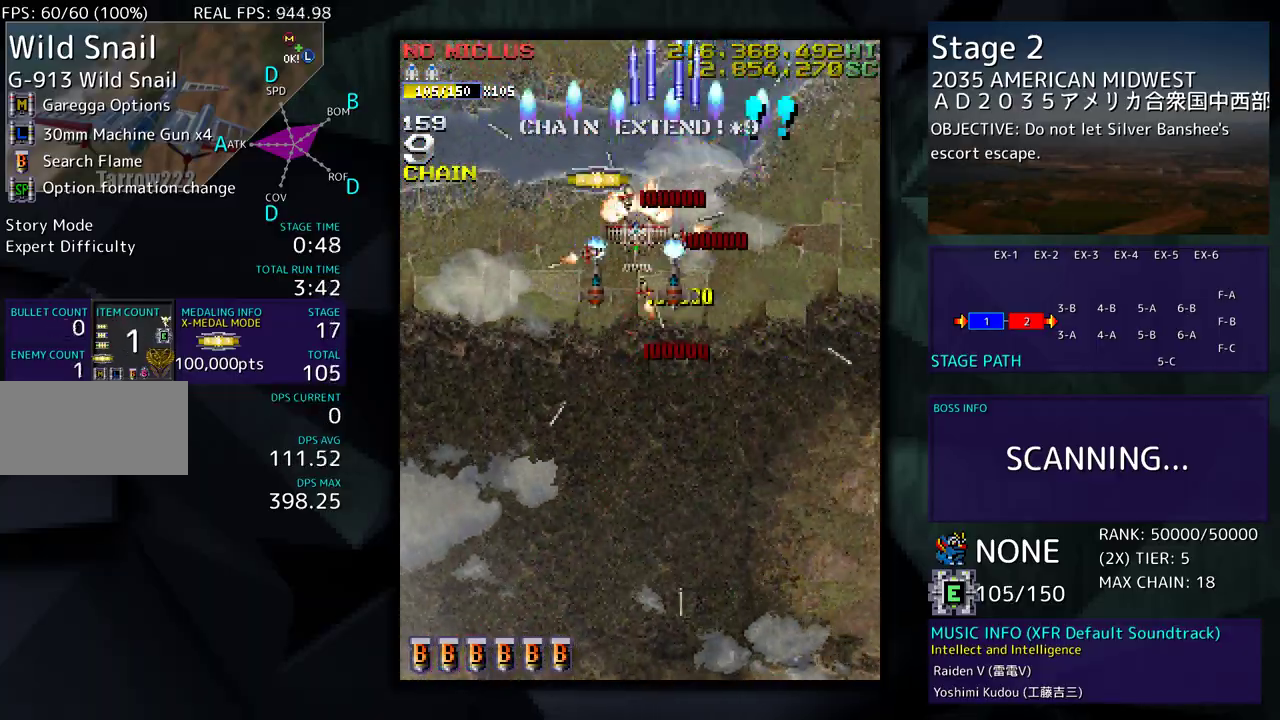
{"buttons": ["DPAD_DOWN", "DPAD_LEFT"], "events": [[17, "DPAD_LEFT", "down"]]}
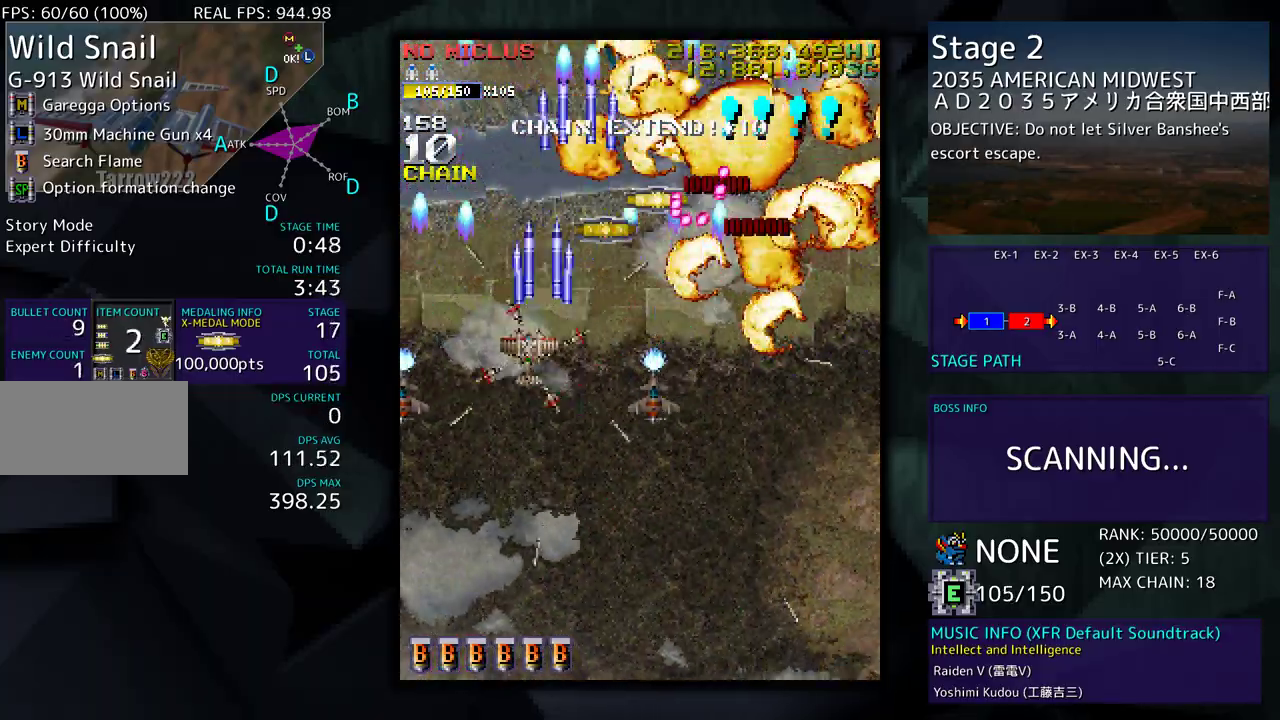
{"buttons": ["DPAD_DOWN", "DPAD_RIGHT"], "events": [[33, "DPAD_LEFT", "up"], [50, "DPAD_RIGHT", "down"]]}
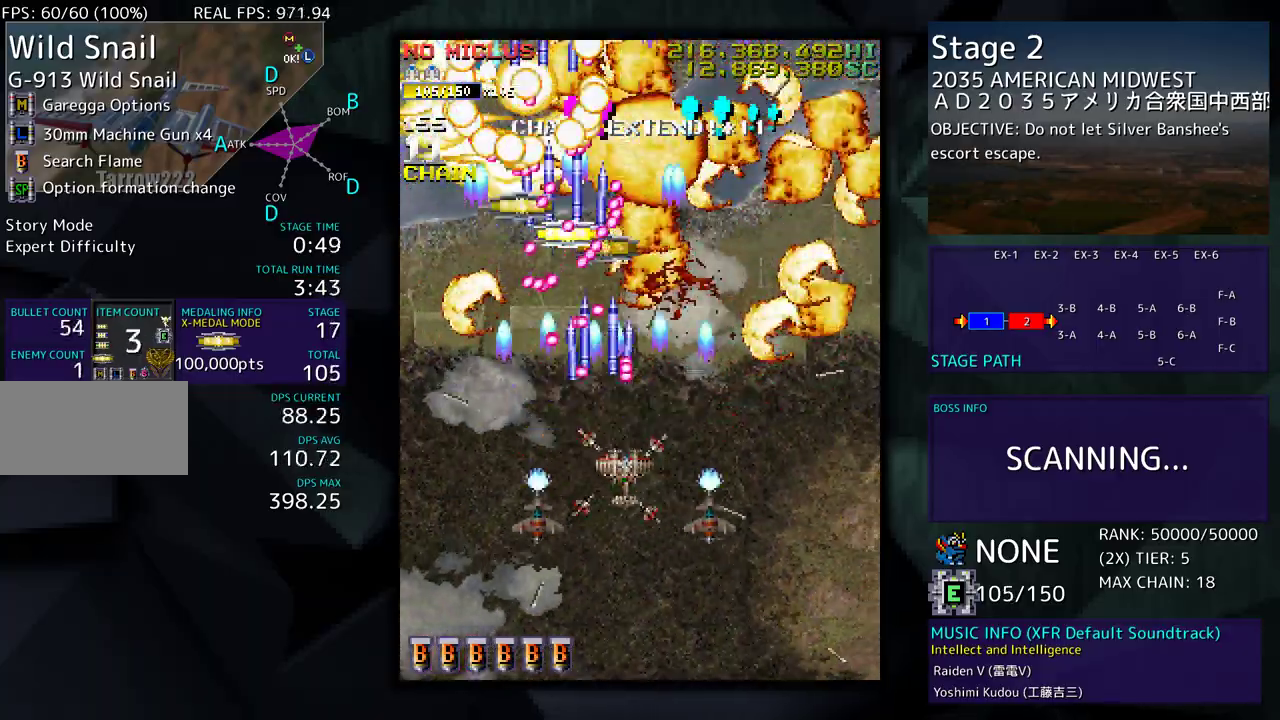
{"buttons": [], "events": [[250, "DPAD_RIGHT", "up"], [267, "DPAD_DOWN", "up"], [333, "DPAD_DOWN", "down"], [333, "DPAD_RIGHT", "down"], [433, "DPAD_DOWN", "up"], [433, "DPAD_RIGHT", "up"]]}
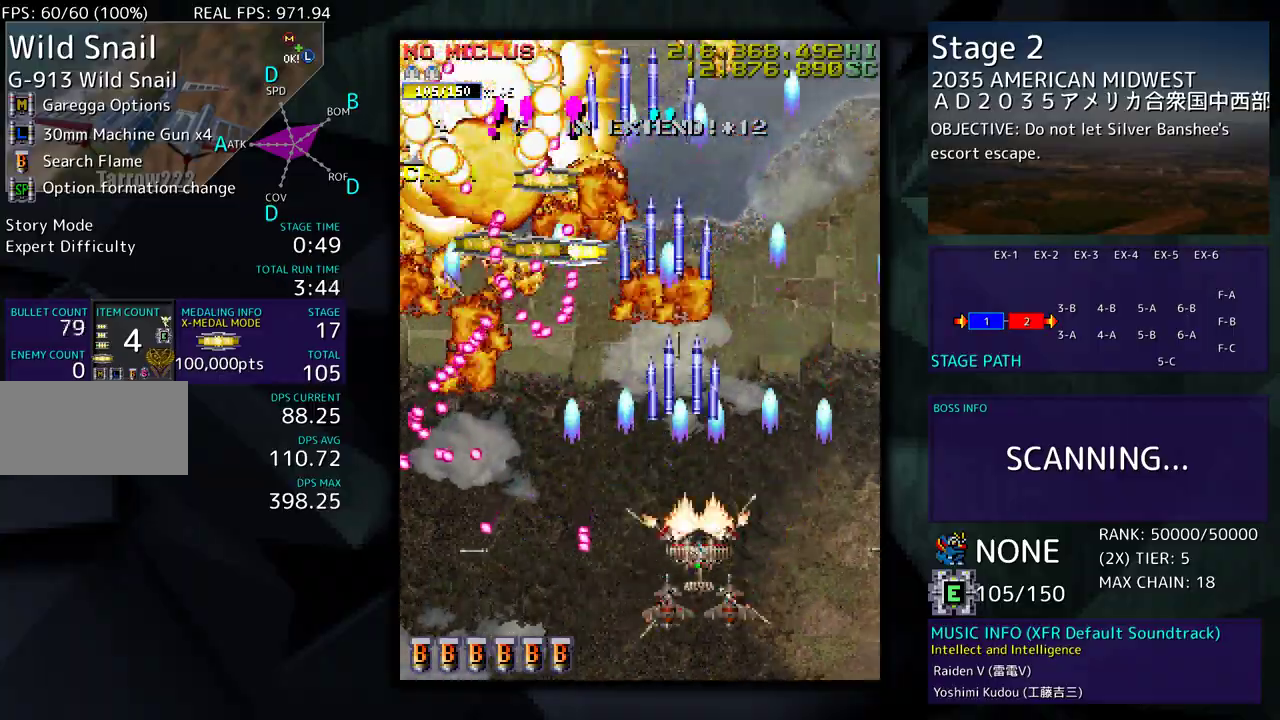
{"buttons": ["DPAD_LEFT"], "events": [[67, "DPAD_DOWN", "down"], [83, "DPAD_RIGHT", "down"], [183, "DPAD_RIGHT", "up"], [200, "DPAD_DOWN", "up"], [283, "DPAD_LEFT", "down"]]}
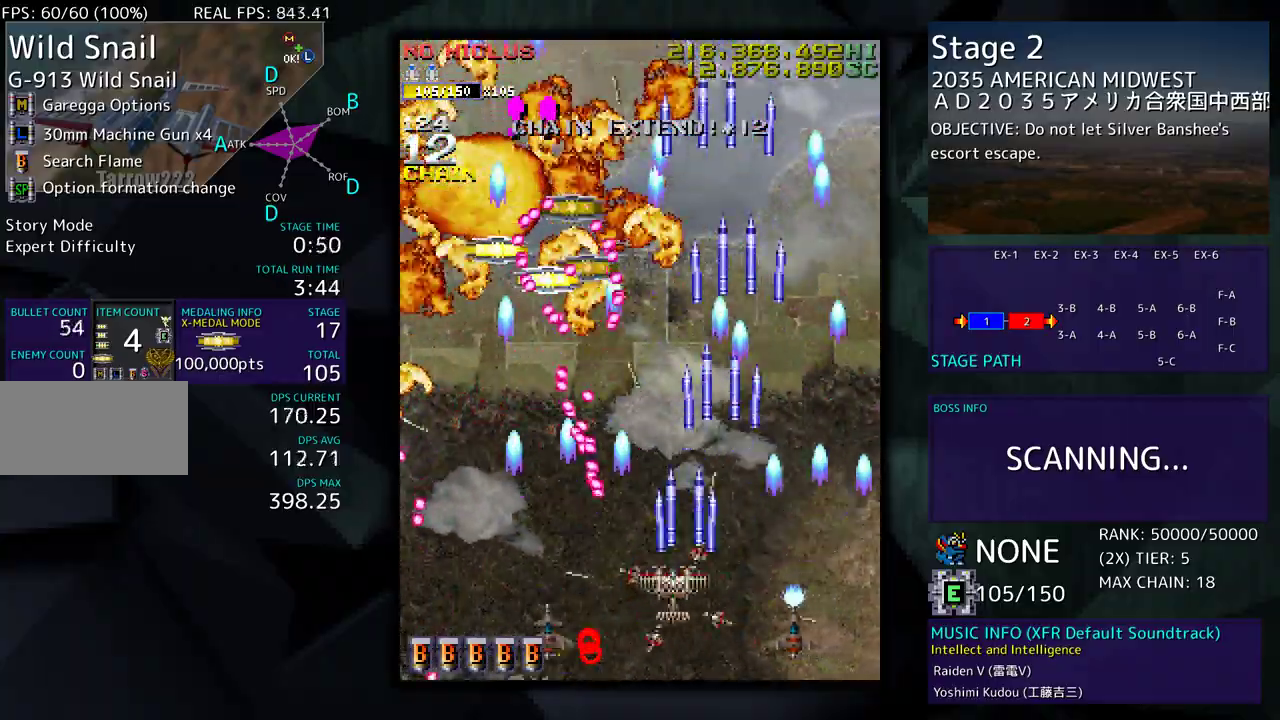
{"buttons": [], "events": [[33, "DPAD_LEFT", "up"], [150, "DPAD_RIGHT", "down"], [317, "DPAD_RIGHT", "up"], [383, "DPAD_DOWN", "down"], [383, "DPAD_RIGHT", "down"], [467, "DPAD_RIGHT", "up"], [500, "DPAD_DOWN", "up"]]}
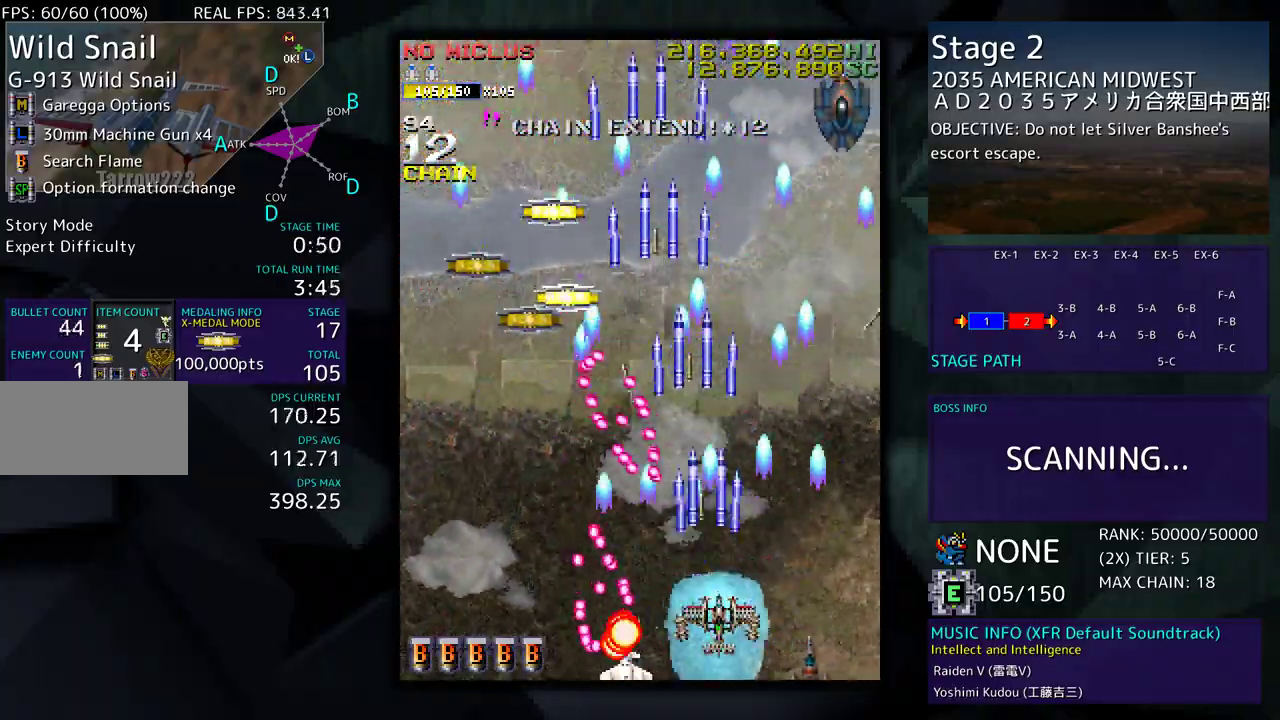
{"buttons": ["DPAD_LEFT"], "events": [[83, "DPAD_LEFT", "down"], [133, "DPAD_UP", "down"], [267, "DPAD_LEFT", "up"], [283, "DPAD_RIGHT", "down"], [283, "DPAD_UP", "up"], [300, "DPAD_DOWN", "down"], [400, "DPAD_LEFT", "down"], [400, "DPAD_RIGHT", "up"], [433, "DPAD_DOWN", "up"]]}
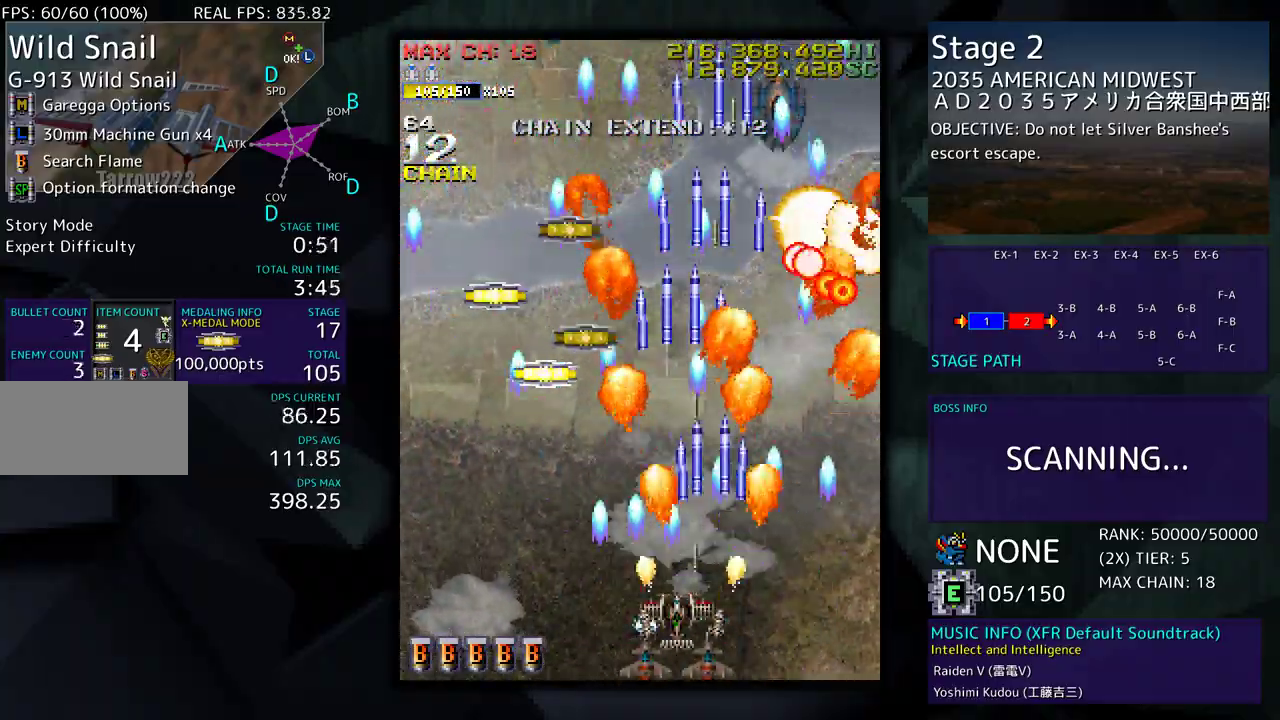
{"buttons": ["DPAD_UP", "DPAD_LEFT"], "events": [[67, "DPAD_LEFT", "up"], [67, "DPAD_UP", "down"], [133, "DPAD_UP", "up"], [233, "DPAD_LEFT", "down"], [233, "DPAD_UP", "down"]]}
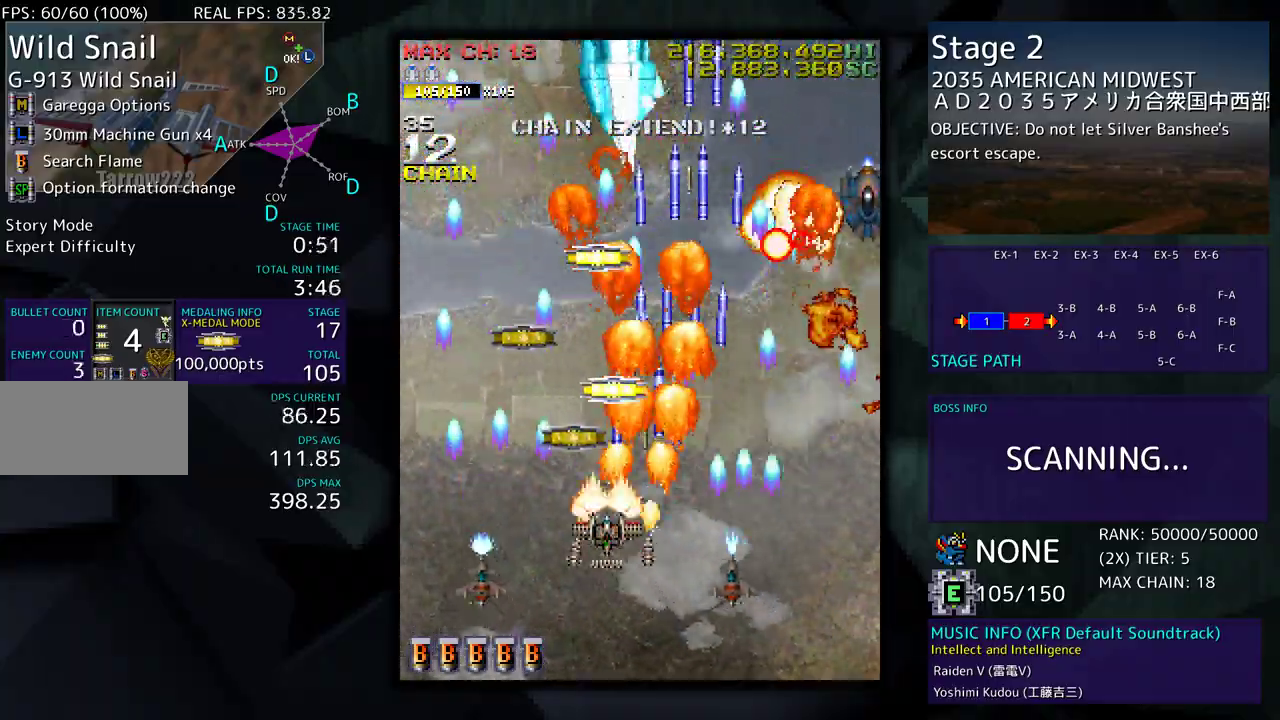
{"buttons": ["DPAD_UP", "DPAD_LEFT"], "events": [[17, "DPAD_LEFT", "up"], [117, "DPAD_RIGHT", "down"], [183, "DPAD_RIGHT", "up"], [317, "DPAD_LEFT", "down"]]}
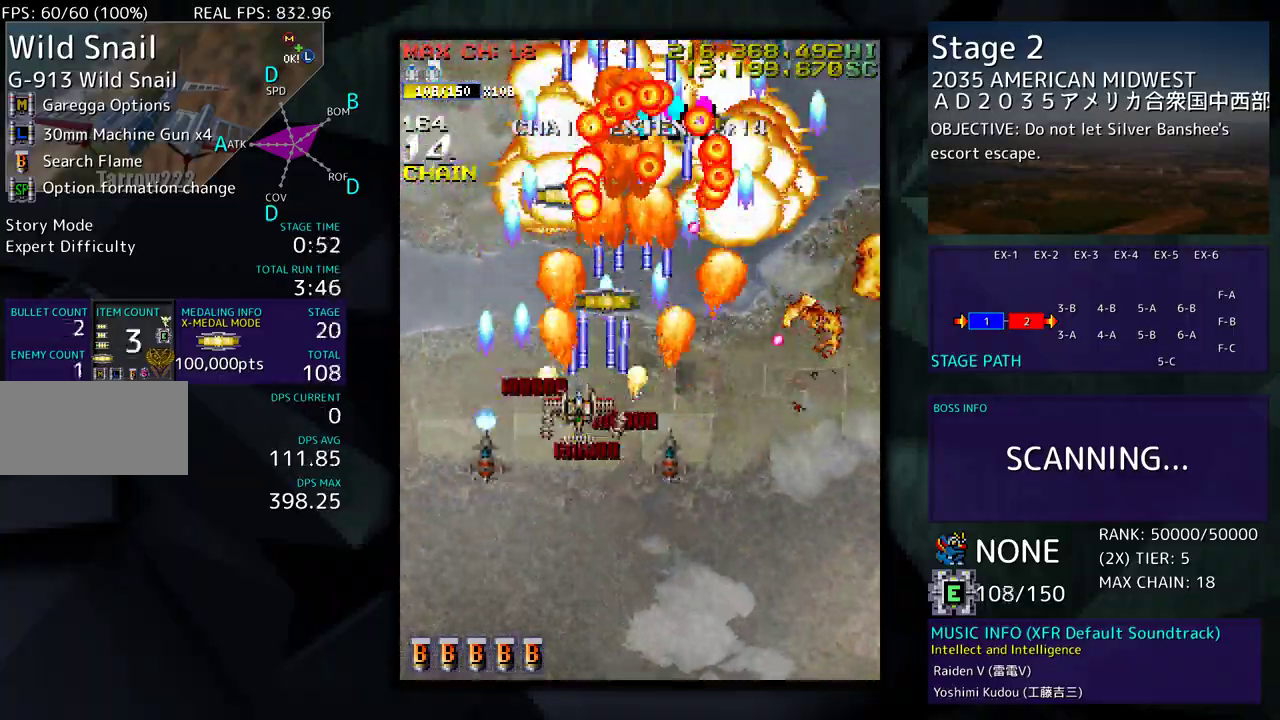
{"buttons": [], "events": [[83, "DPAD_UP", "up"], [100, "DPAD_DOWN", "down"], [300, "DPAD_LEFT", "up"], [367, "DPAD_RIGHT", "down"], [383, "DPAD_RIGHT", "up"], [417, "DPAD_DOWN", "up"]]}
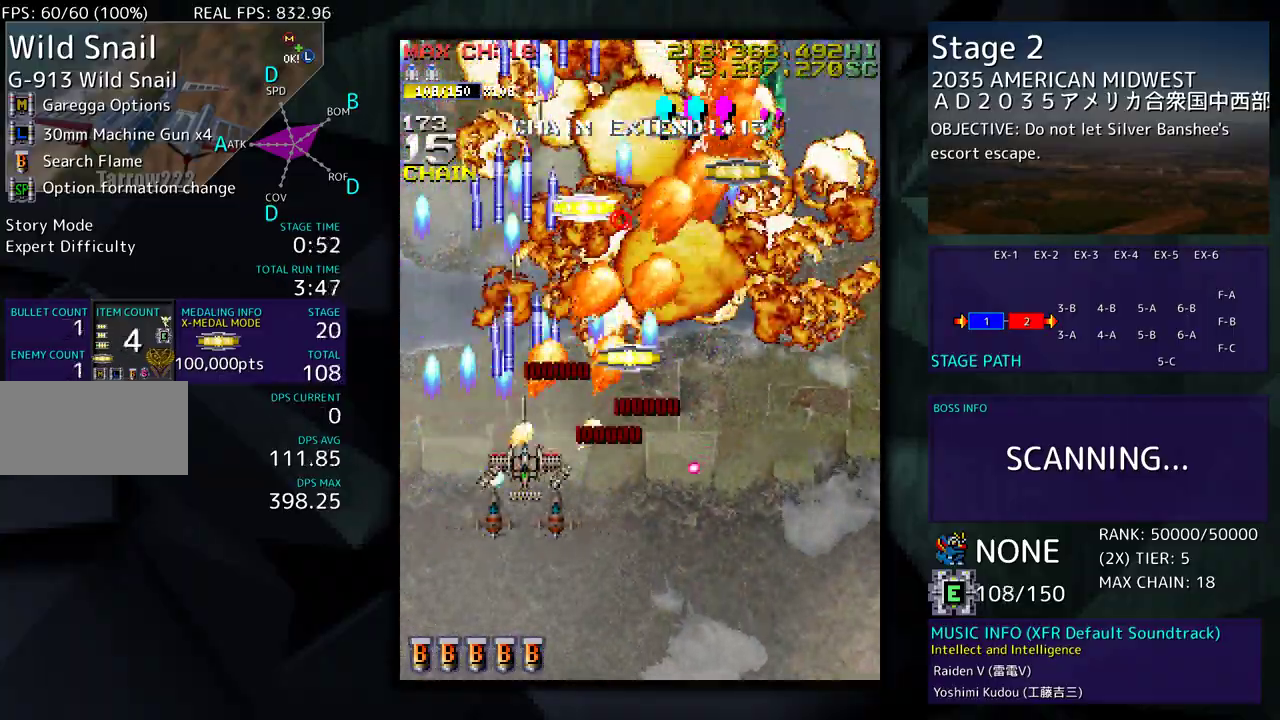
{"buttons": ["DPAD_DOWN", "DPAD_RIGHT"], "events": [[100, "DPAD_UP", "down"], [217, "DPAD_RIGHT", "down"], [417, "DPAD_UP", "up"], [433, "DPAD_DOWN", "down"]]}
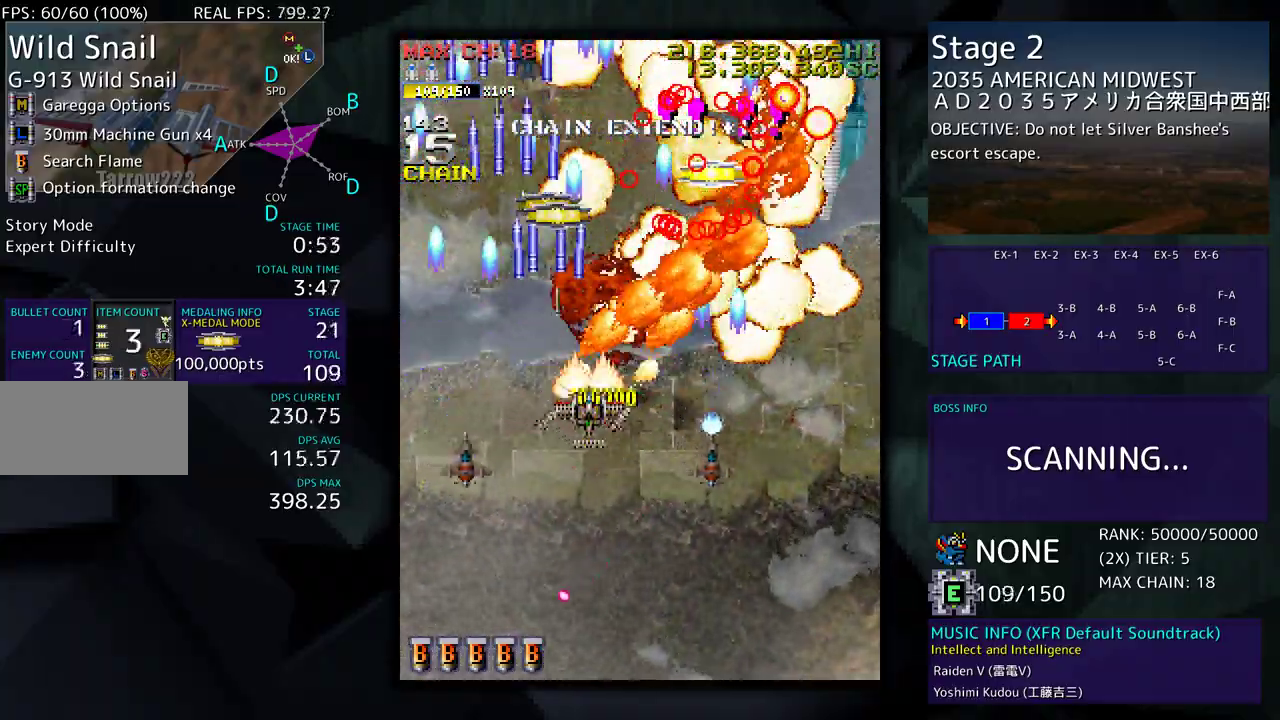
{"buttons": ["DPAD_LEFT"], "events": [[283, "DPAD_DOWN", "up"], [283, "DPAD_RIGHT", "up"], [400, "DPAD_LEFT", "down"], [400, "DPAD_UP", "down"], [450, "DPAD_UP", "up"]]}
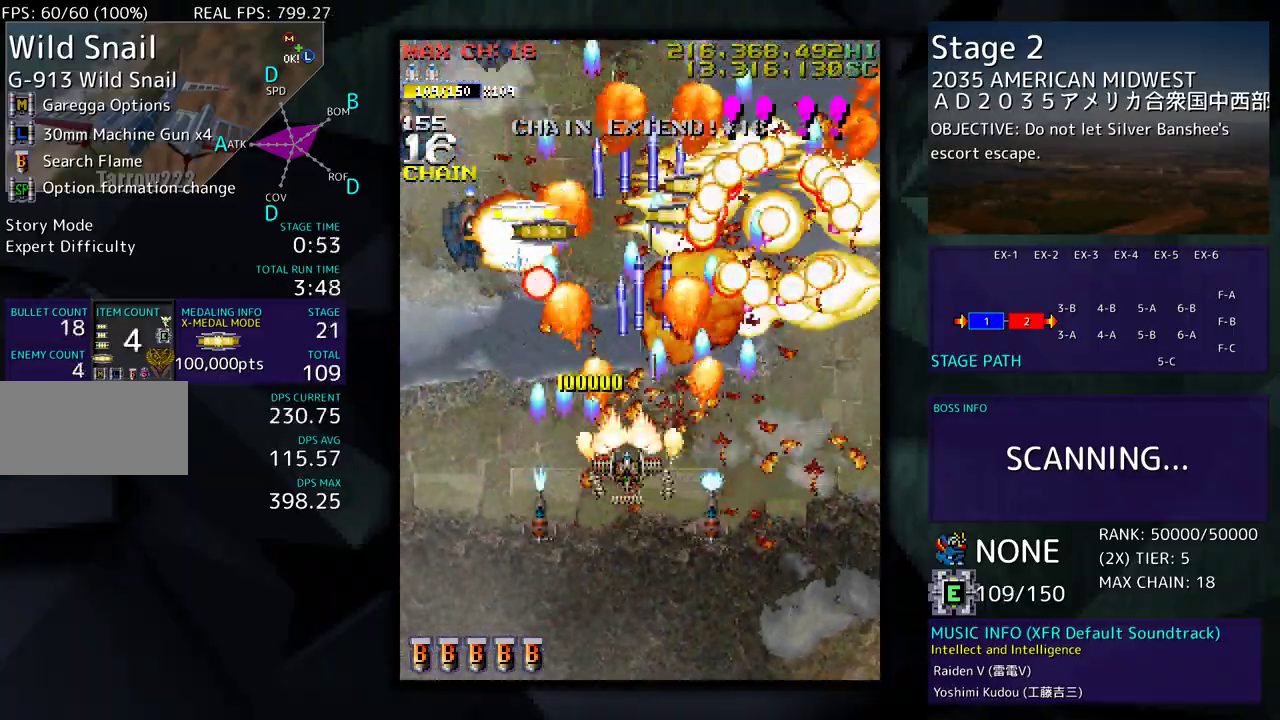
{"buttons": ["DPAD_DOWN", "DPAD_RIGHT"], "events": [[33, "DPAD_DOWN", "down"], [267, "DPAD_LEFT", "up"], [300, "DPAD_RIGHT", "down"]]}
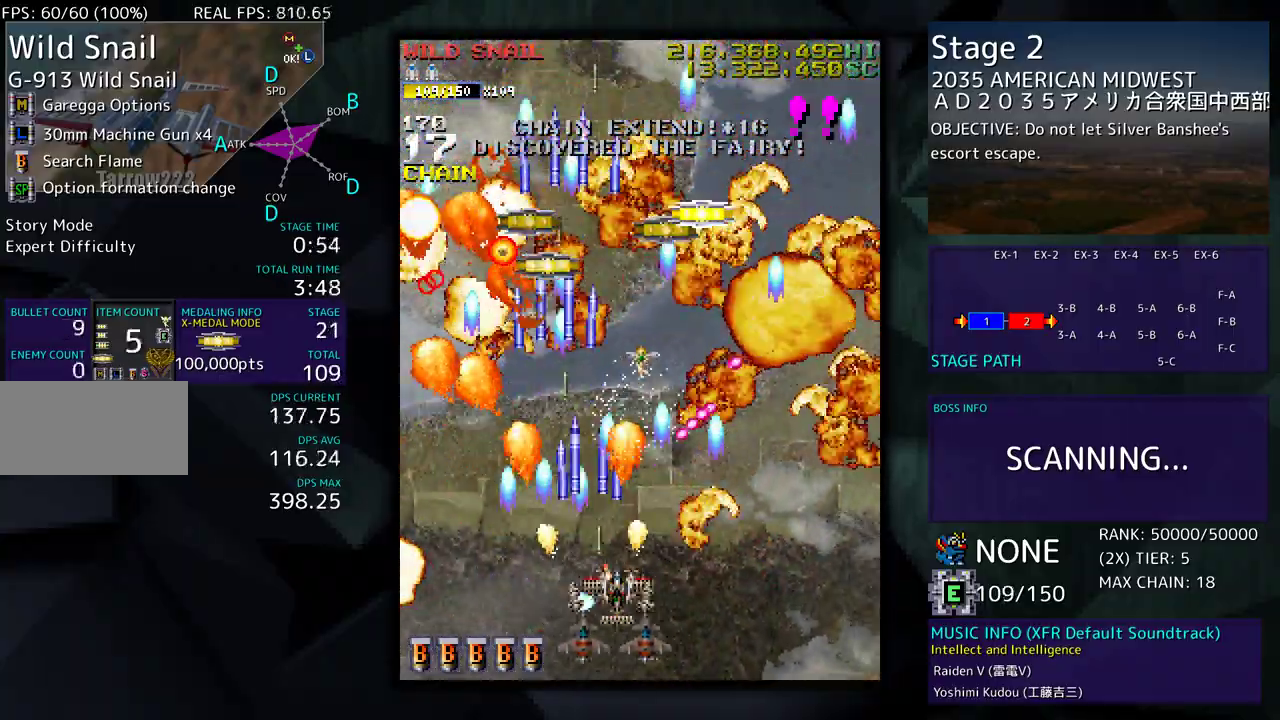
{"buttons": ["DPAD_UP", "DPAD_RIGHT"], "events": [[233, "DPAD_DOWN", "up"], [317, "DPAD_UP", "down"]]}
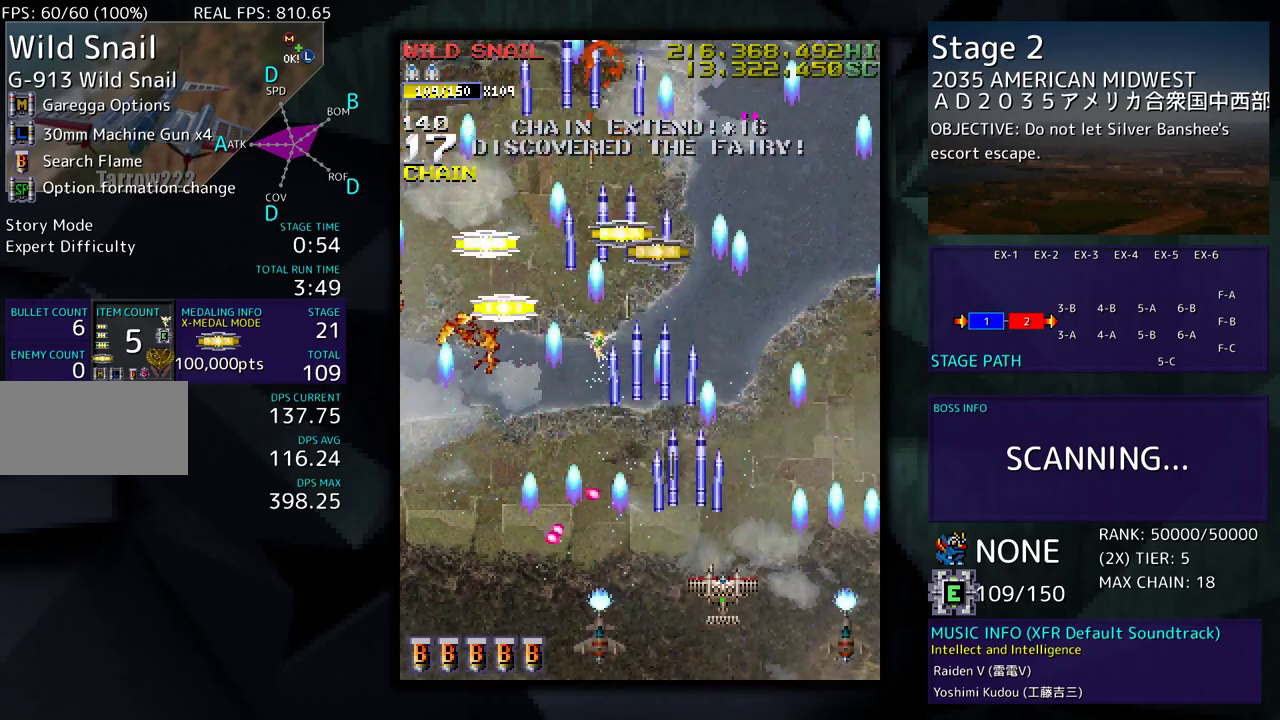
{"buttons": ["DPAD_UP", "DPAD_LEFT"], "events": [[133, "DPAD_RIGHT", "up"], [233, "DPAD_UP", "up"], [367, "DPAD_LEFT", "down"], [383, "DPAD_UP", "down"]]}
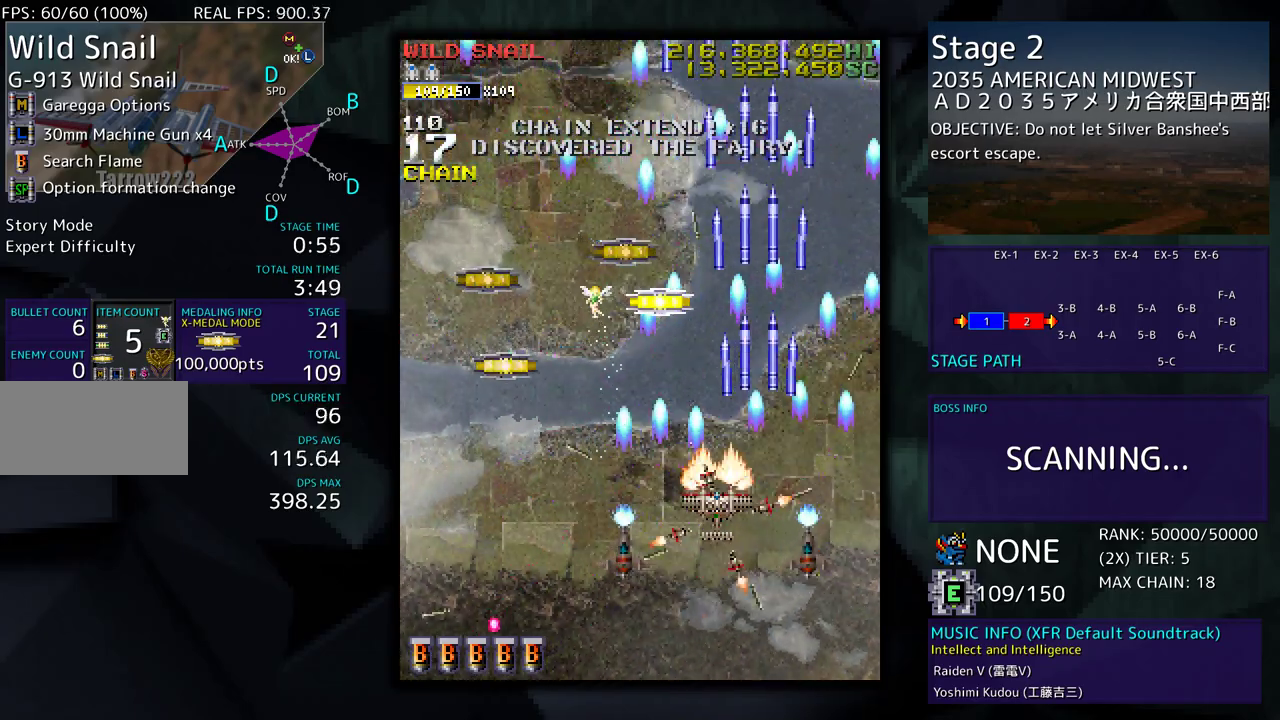
{"buttons": ["DPAD_LEFT"], "events": [[300, "DPAD_UP", "up"], [350, "DPAD_DOWN", "down"], [417, "DPAD_DOWN", "up"]]}
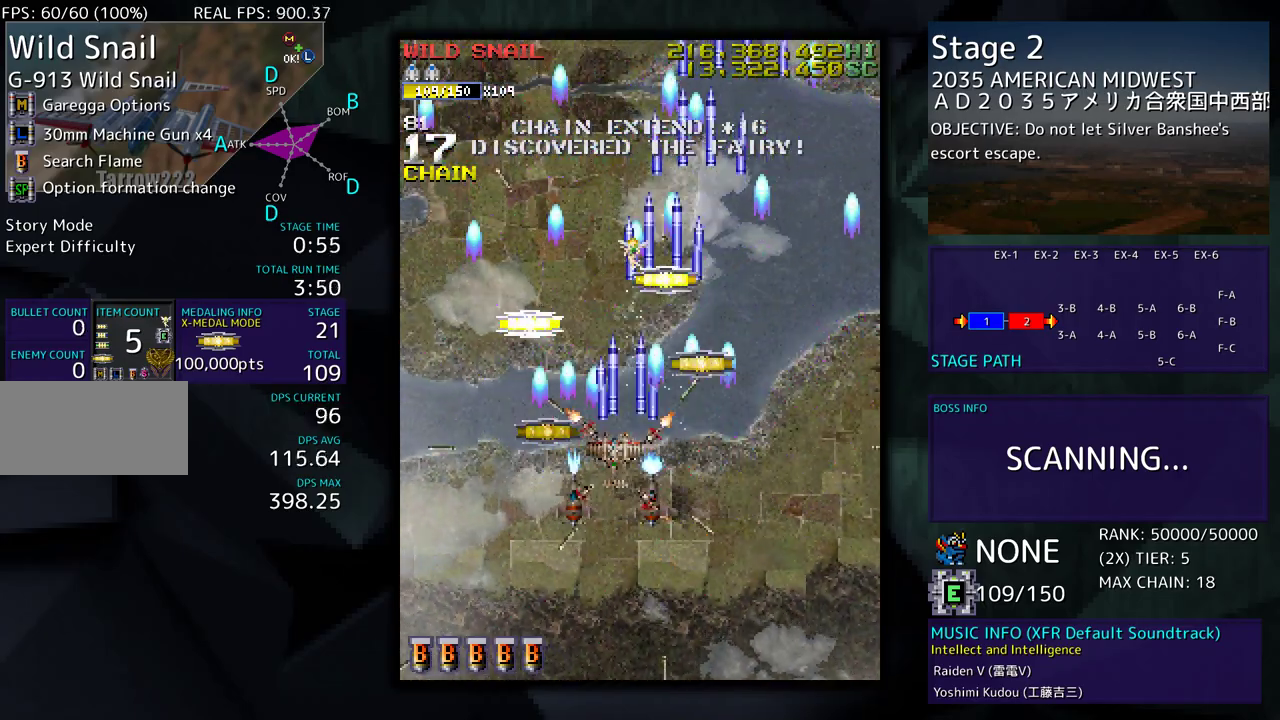
{"buttons": ["DPAD_DOWN", "DPAD_LEFT"], "events": [[83, "DPAD_UP", "down"], [100, "DPAD_LEFT", "up"], [133, "DPAD_RIGHT", "down"], [133, "DPAD_UP", "up"], [283, "DPAD_UP", "down"], [300, "DPAD_RIGHT", "up"], [383, "DPAD_LEFT", "down"], [433, "DPAD_UP", "up"], [483, "DPAD_DOWN", "down"]]}
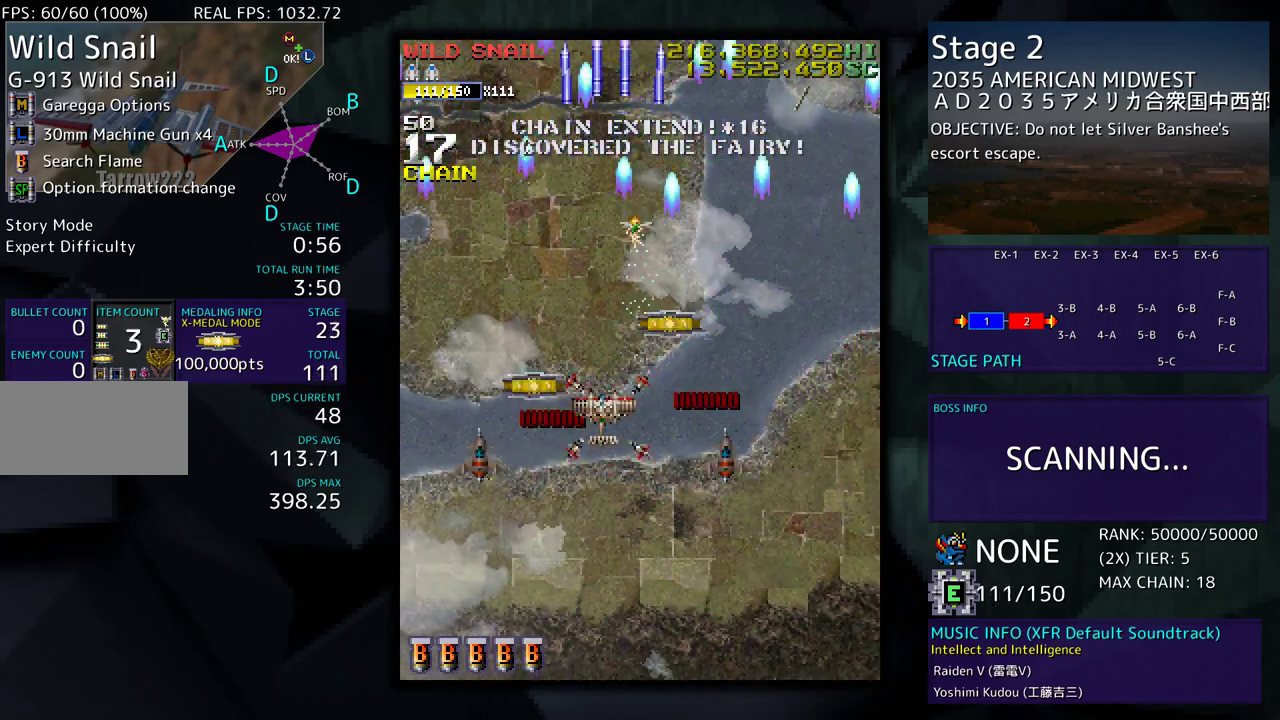
{"buttons": ["DPAD_DOWN", "DPAD_LEFT"], "events": [[67, "DPAD_DOWN", "up"], [117, "DPAD_UP", "down"], [167, "DPAD_LEFT", "up"], [200, "DPAD_RIGHT", "down"], [350, "DPAD_UP", "up"], [383, "DPAD_DOWN", "down"], [400, "DPAD_RIGHT", "up"], [417, "DPAD_LEFT", "down"]]}
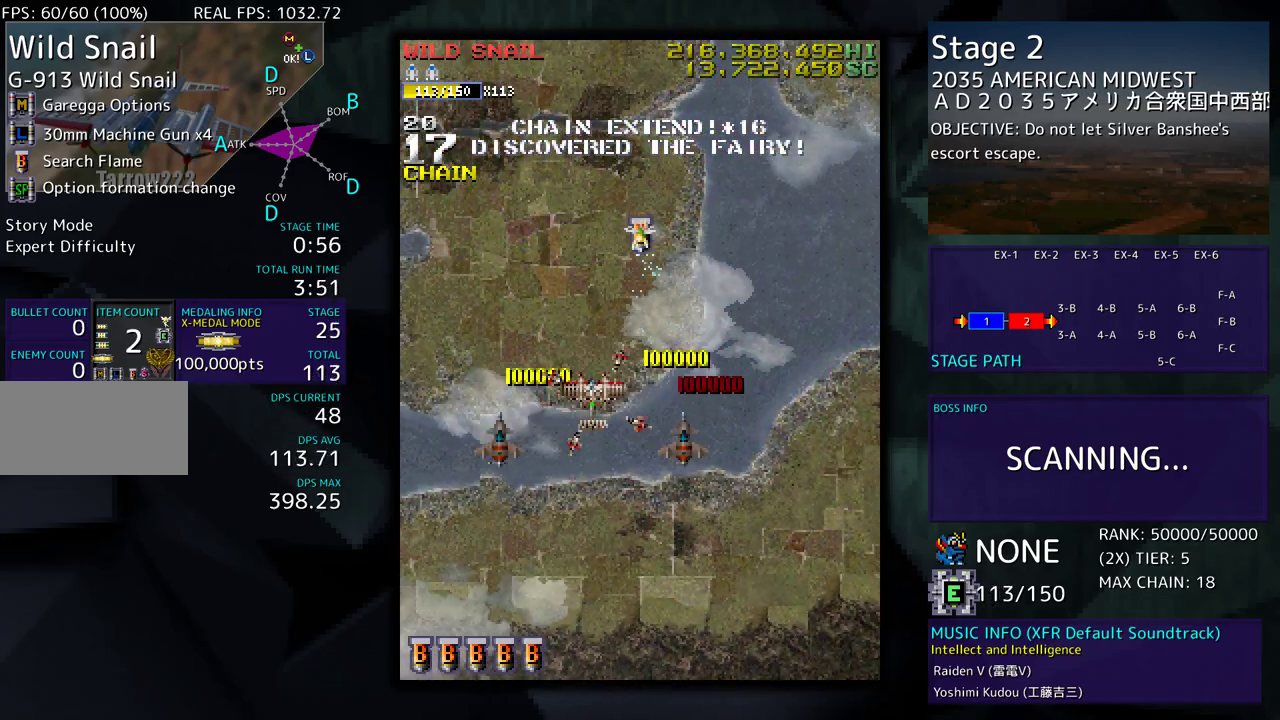
{"buttons": [], "events": [[250, "DPAD_DOWN", "up"], [367, "DPAD_LEFT", "up"]]}
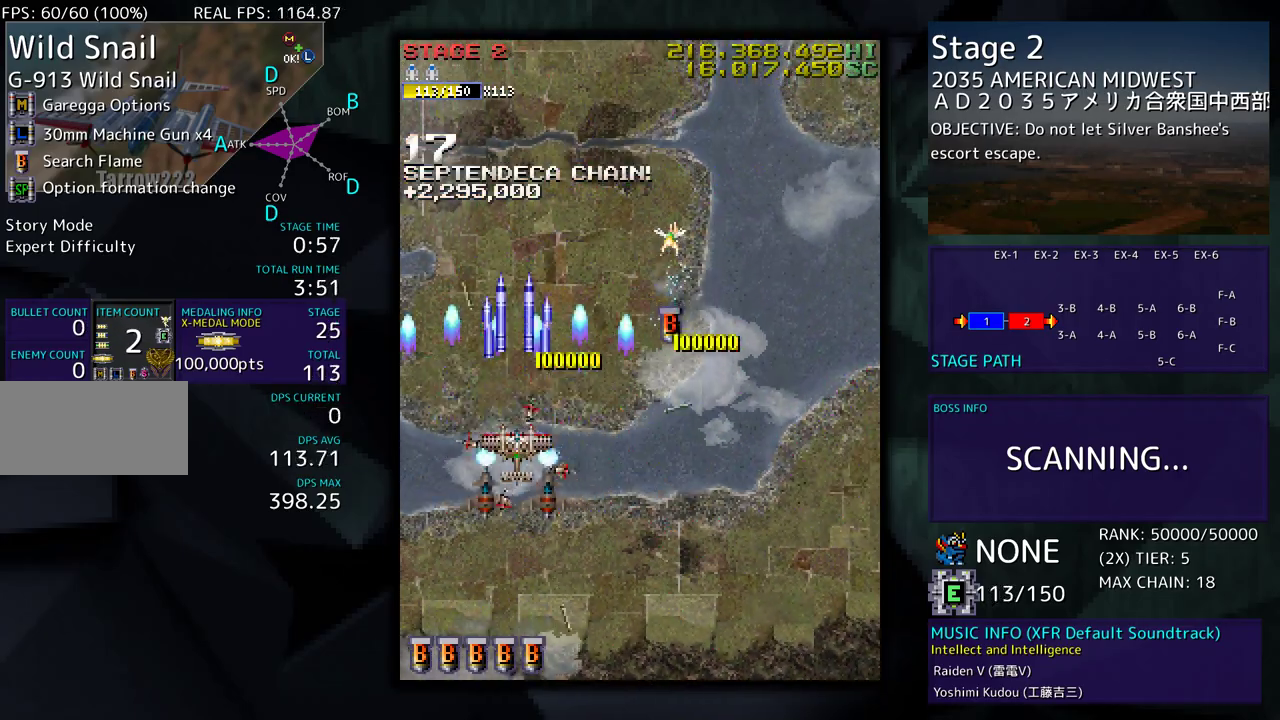
{"buttons": ["DPAD_UP", "DPAD_RIGHT"], "events": [[67, "DPAD_RIGHT", "down"], [67, "DPAD_UP", "down"]]}
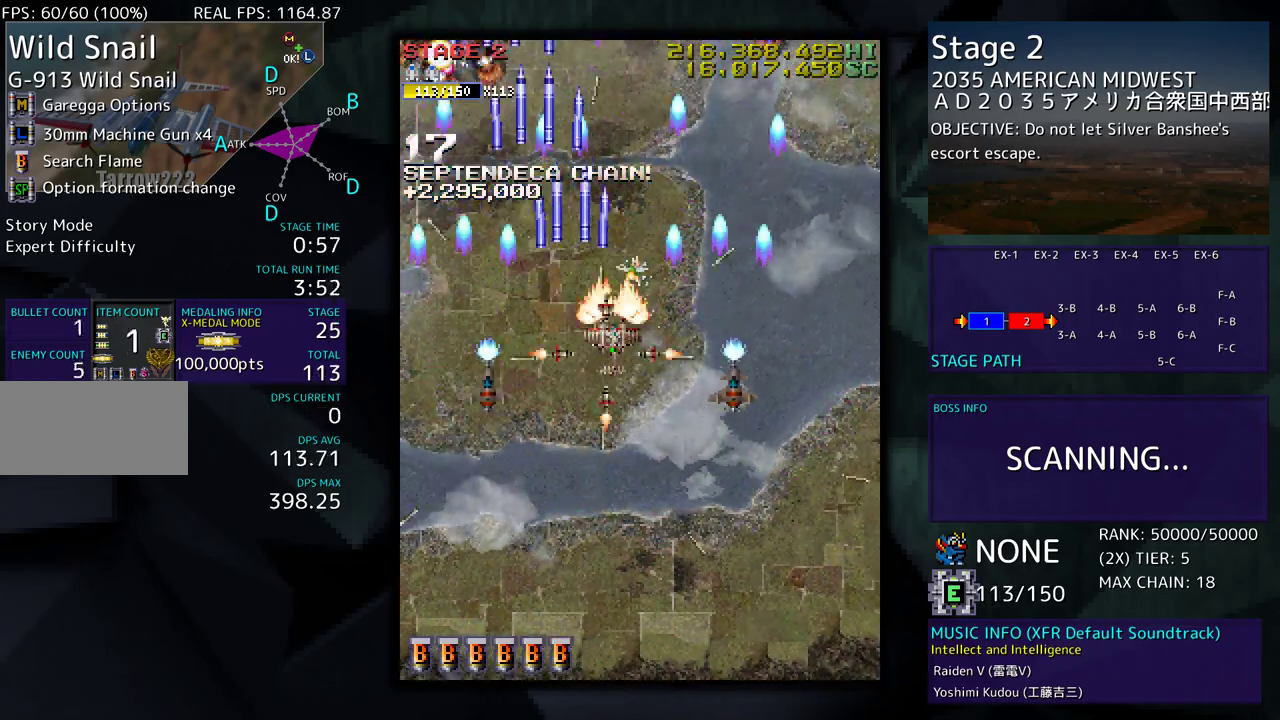
{"buttons": ["DPAD_DOWN", "DPAD_LEFT"], "events": [[17, "DPAD_RIGHT", "up"], [167, "DPAD_UP", "up"], [183, "DPAD_DOWN", "down"], [283, "DPAD_LEFT", "down"], [333, "DPAD_DOWN", "up"], [383, "DPAD_DOWN", "down"]]}
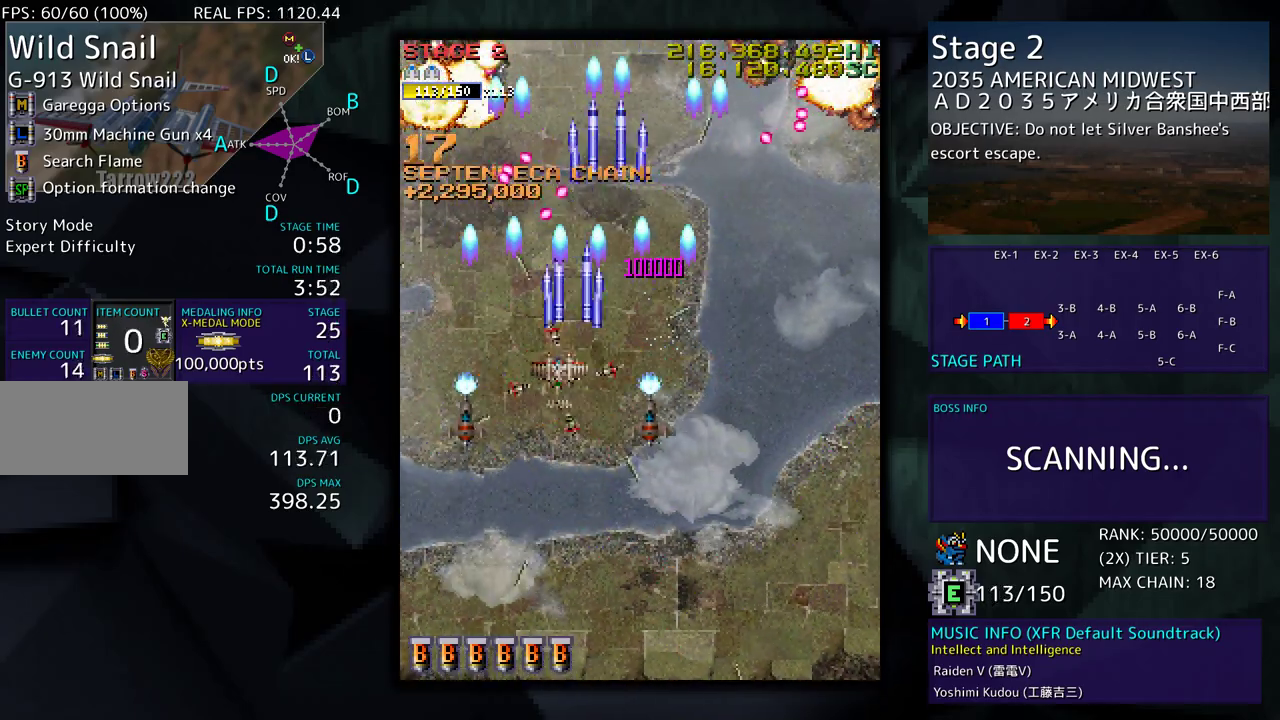
{"buttons": ["DPAD_DOWN", "DPAD_LEFT"], "events": [[50, "DPAD_LEFT", "up"], [100, "DPAD_RIGHT", "down"], [433, "DPAD_RIGHT", "up"], [500, "DPAD_LEFT", "down"]]}
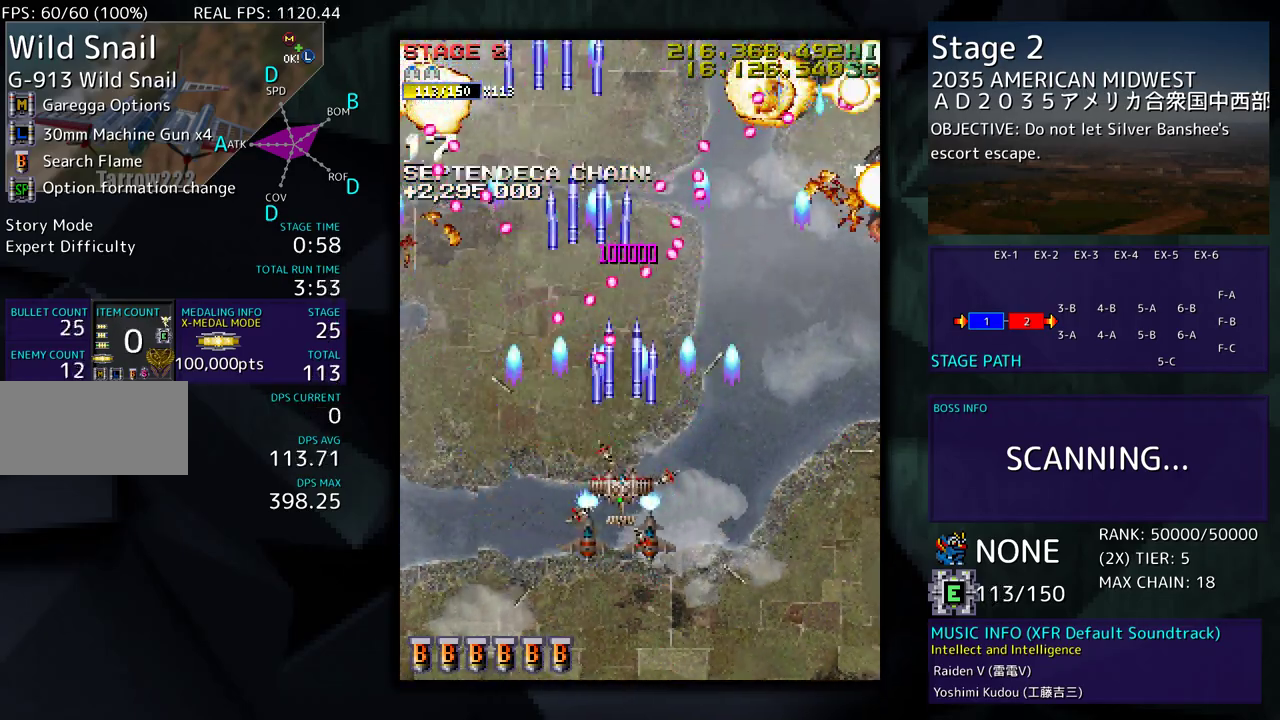
{"buttons": ["DPAD_LEFT"], "events": [[67, "DPAD_LEFT", "up"], [100, "DPAD_LEFT", "down"], [167, "DPAD_DOWN", "up"], [317, "DPAD_DOWN", "down"], [467, "DPAD_DOWN", "up"]]}
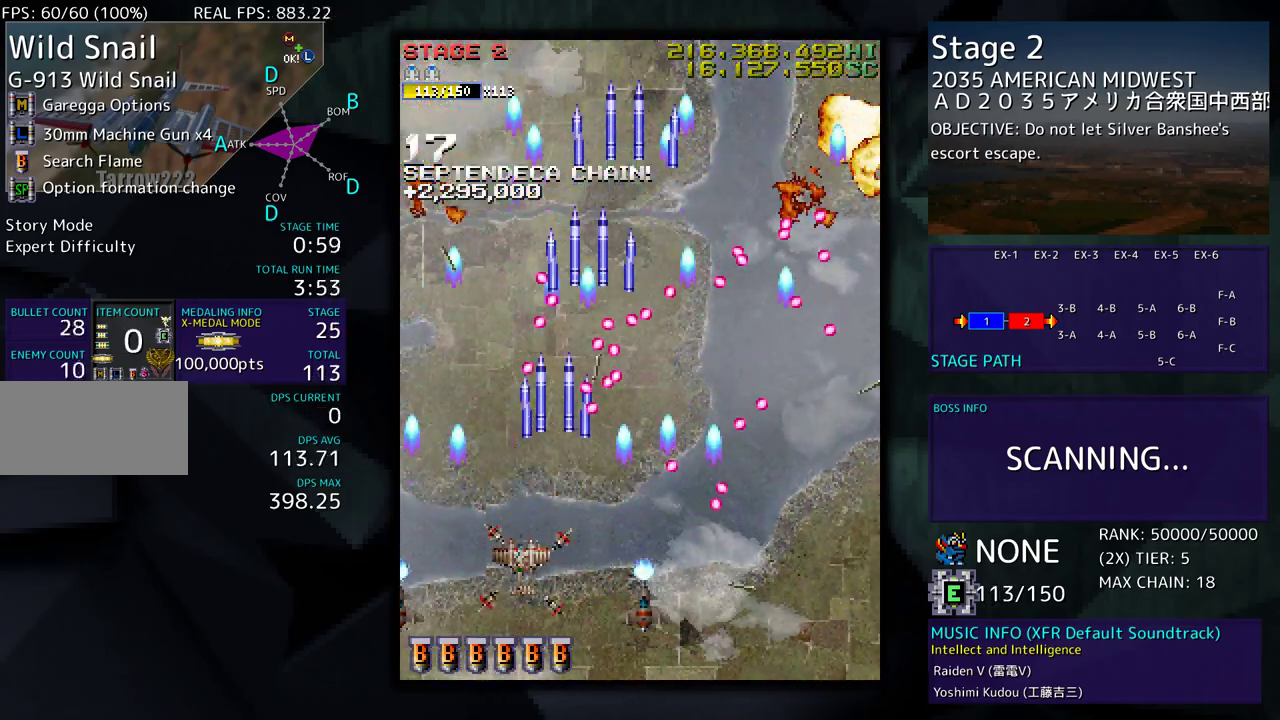
{"buttons": [], "events": [[17, "DPAD_DOWN", "down"], [50, "DPAD_LEFT", "up"], [200, "DPAD_DOWN", "up"], [300, "DPAD_DOWN", "down"], [400, "DPAD_RIGHT", "down"], [417, "DPAD_RIGHT", "up"], [450, "DPAD_DOWN", "up"]]}
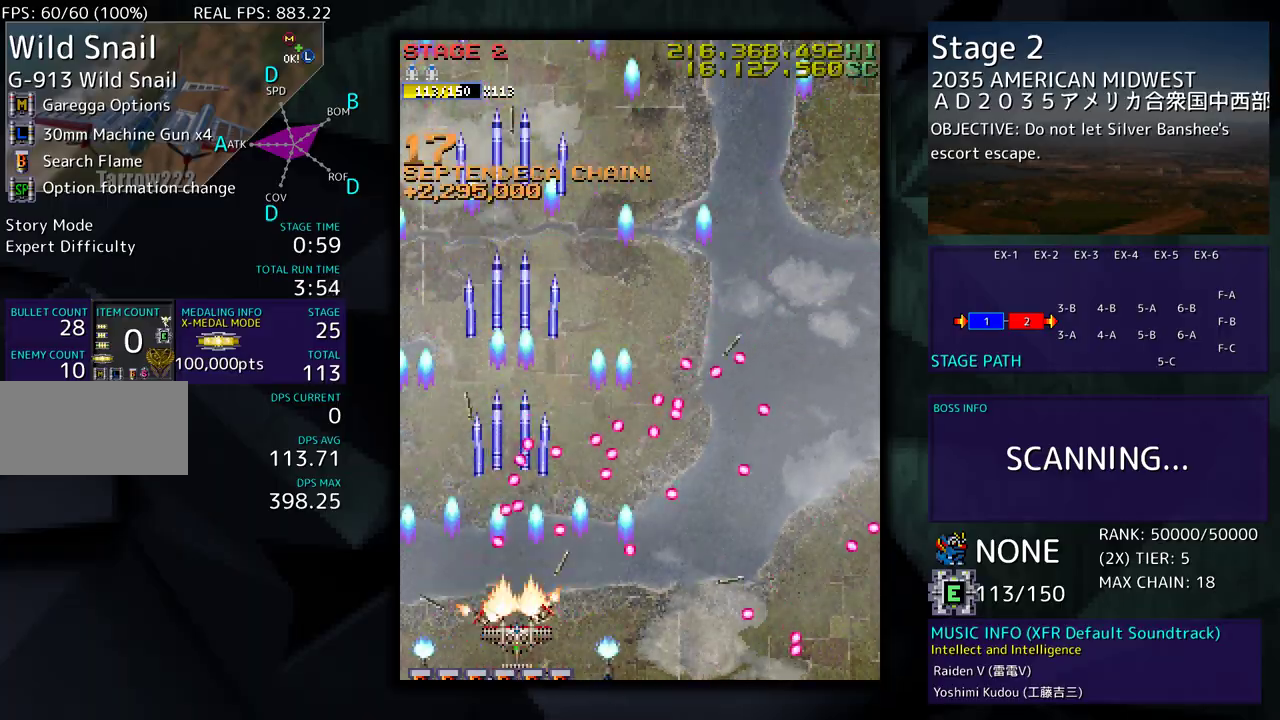
{"buttons": [], "events": [[150, "DPAD_LEFT", "down"], [233, "DPAD_LEFT", "up"]]}
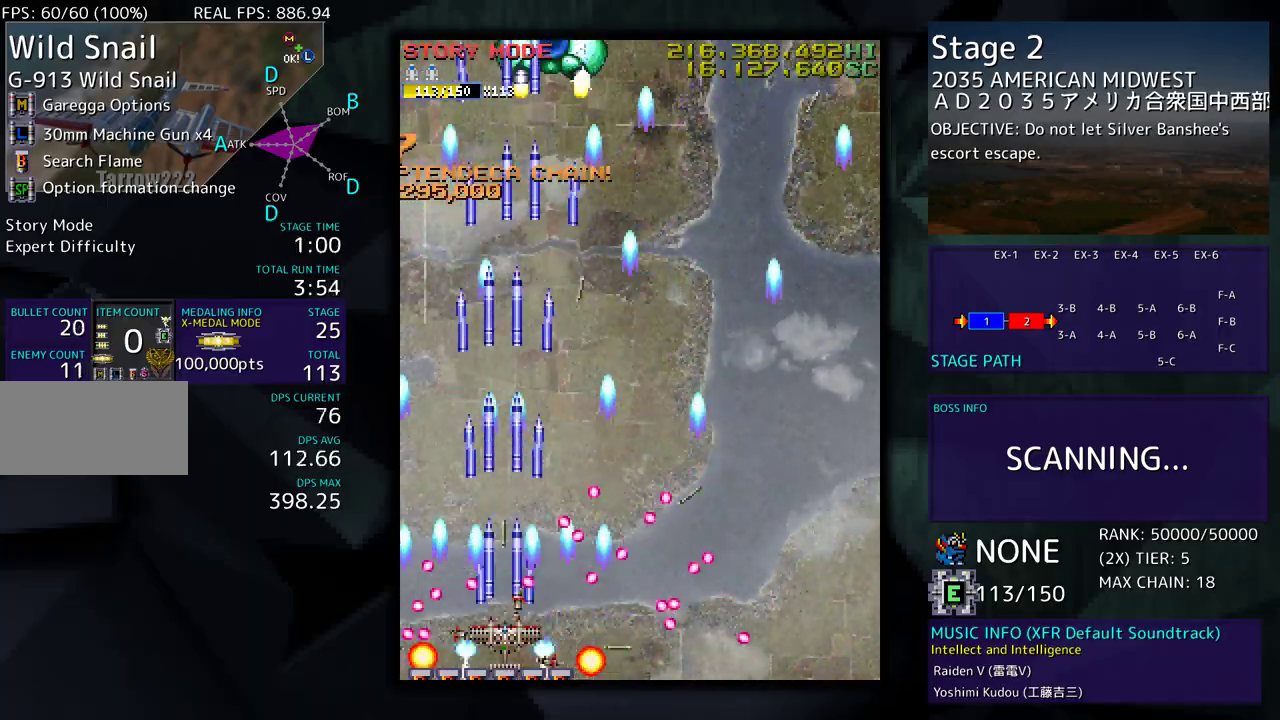
{"buttons": ["DPAD_LEFT"], "events": [[33, "DPAD_RIGHT", "down"], [83, "DPAD_RIGHT", "up"], [150, "DPAD_LEFT", "down"]]}
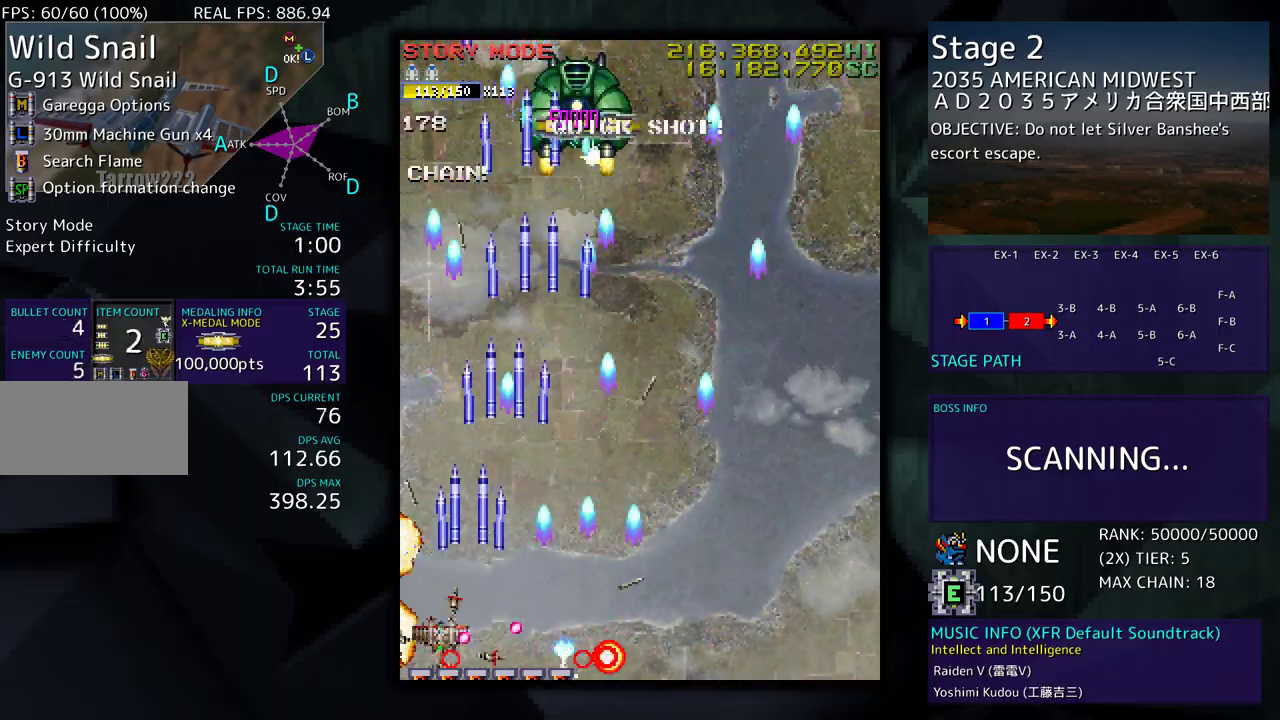
{"buttons": ["DPAD_UP", "DPAD_RIGHT"], "events": [[167, "DPAD_UP", "down"], [233, "DPAD_LEFT", "up"], [283, "DPAD_RIGHT", "down"]]}
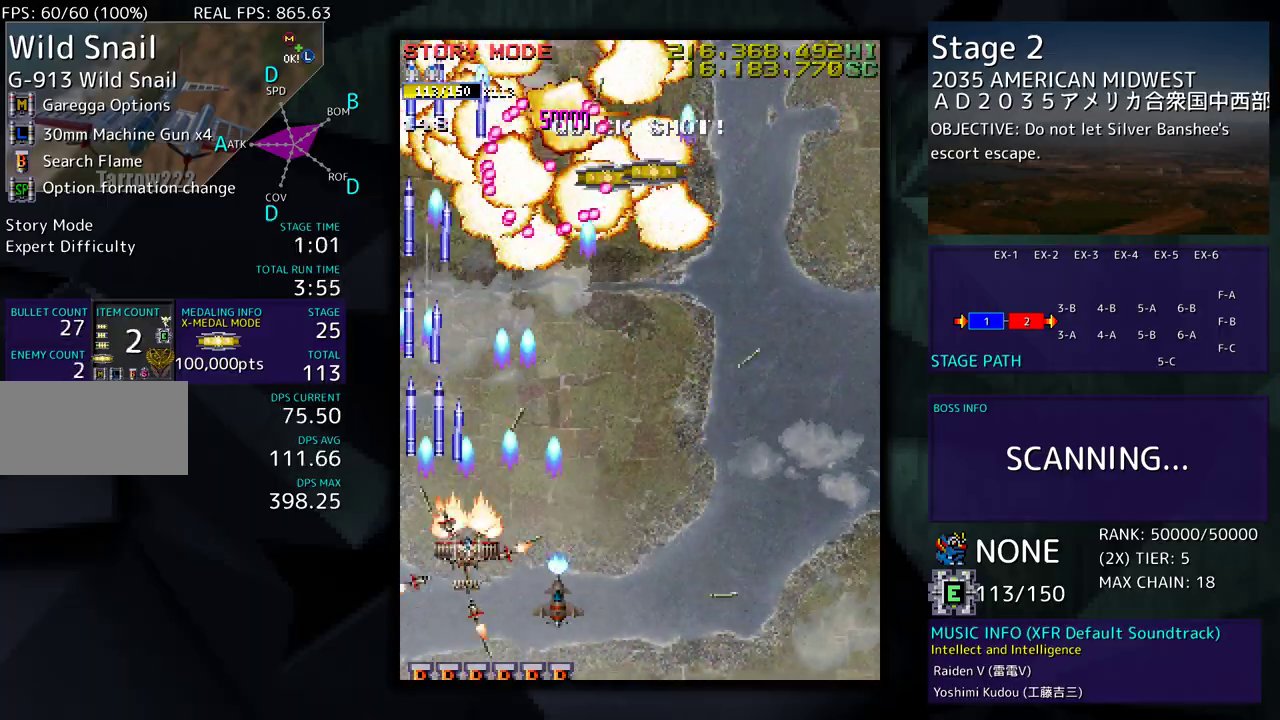
{"buttons": ["DPAD_RIGHT"], "events": [[133, "DPAD_UP", "up"]]}
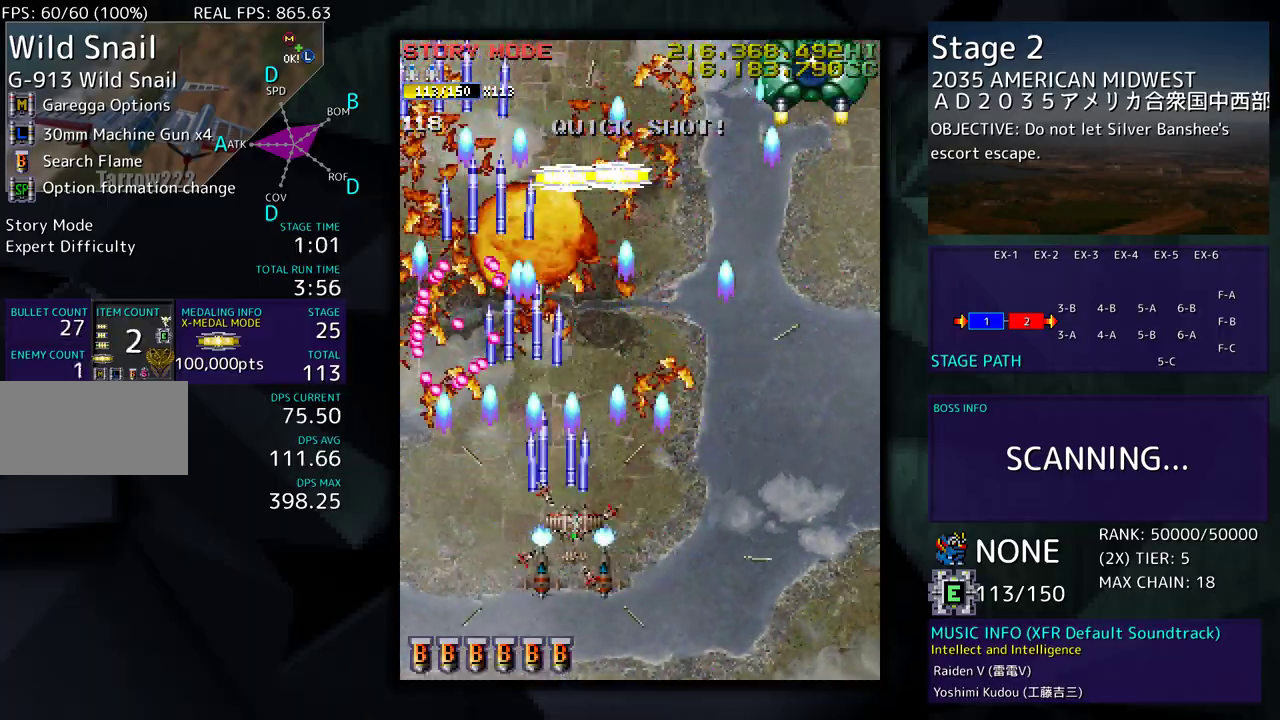
{"buttons": ["DPAD_UP", "DPAD_RIGHT"], "events": [[67, "DPAD_UP", "down"]]}